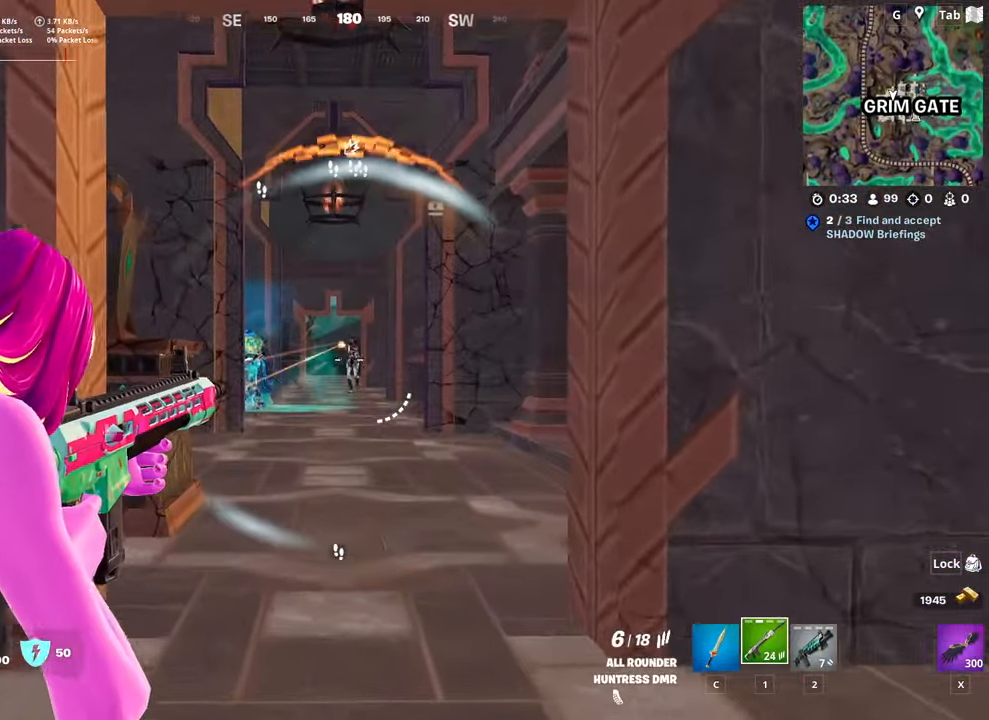
Gameplay with keyboard and mouse; each line is a JSON object with the keys and mouse buttons held at the frame after it. "events" lists presses ("down") and releases ("up") of "1", "2", "3", "4", "5", "a", "alt", "c", "caps_lock", "ctrl", "d", "e", "f", "g", "q", "r", "s", "shift", "space", "t", "tab", "v", "w", "x", "z", "mouse_left", "mouse_wheel" and "mouse_right" between this image and that frame as [ms after this image, input, new state], when the widget could be followed in between. "mouse_left", "mouse_wheel", "mouse_right" = the "left", "wheel", "right" buttons of the "mouse" list. No other keys are recorded. "wheel" means that the mouse wheel is clicked or scrolled. "mouse_move" is the direction in which the mouse moves at that frame (one of eight, or "still"), when it could be read.
{"keys": ["w"], "mouse": ["right"], "mouse_move": "down", "events": [[33, "mouse_left", "up"], [267, "mouse_left", "down"], [417, "mouse_left", "up"]]}
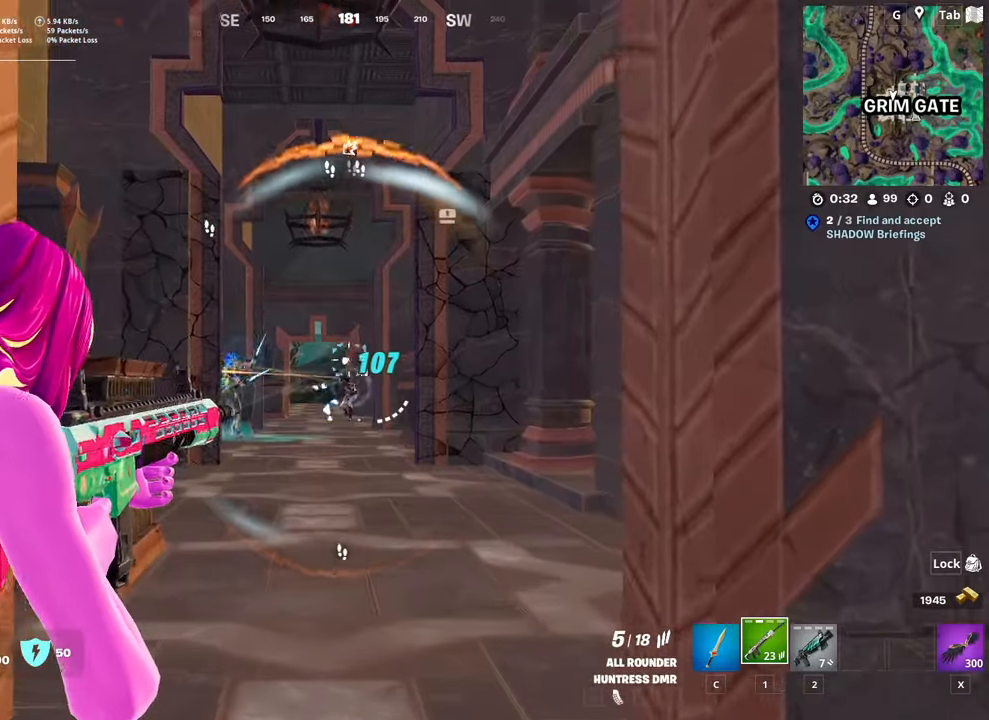
{"keys": ["w"], "mouse": ["right"], "mouse_move": "still", "events": []}
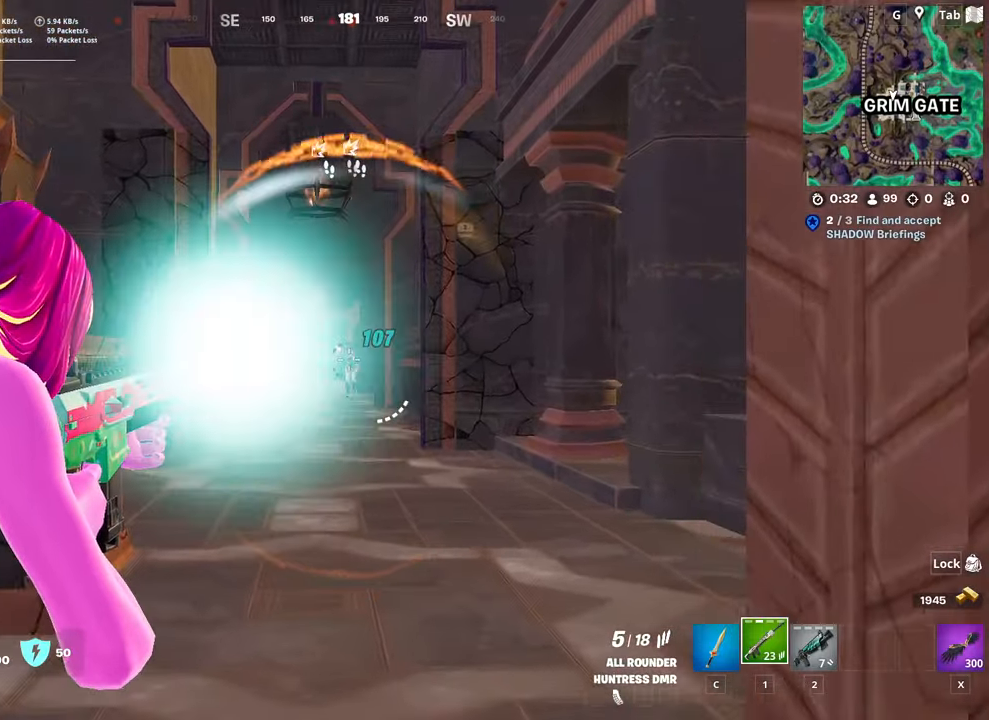
{"keys": ["w"], "mouse": ["right"], "mouse_move": "still", "events": [[117, "mouse_left", "down"], [251, "mouse_left", "up"]]}
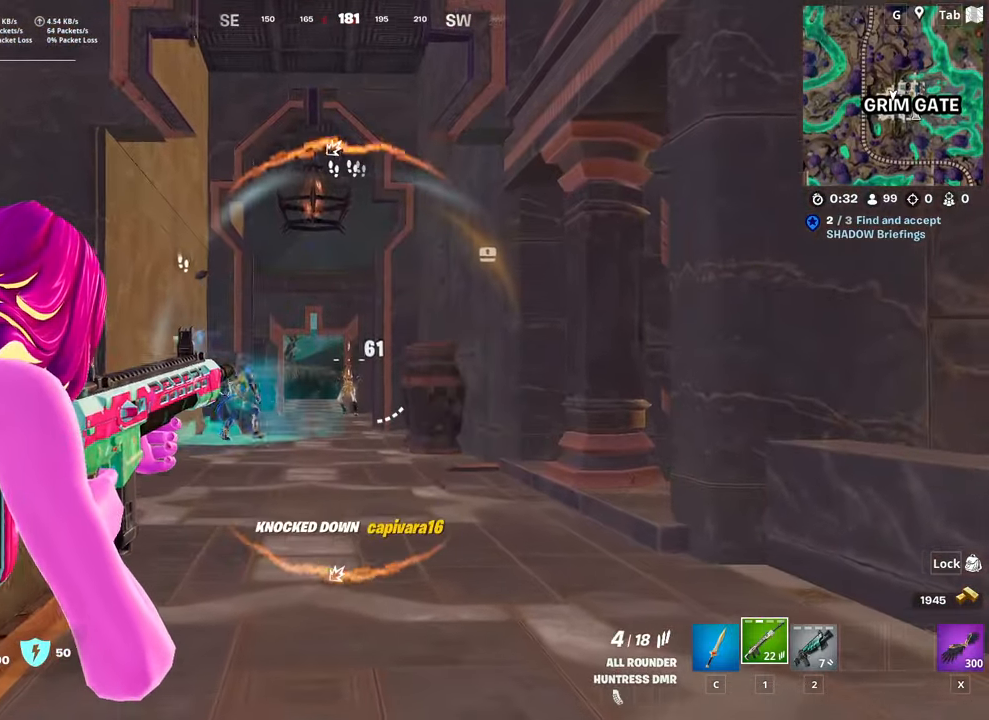
{"keys": ["w"], "mouse": ["left", "right"], "mouse_move": "right", "events": [[450, "mouse_left", "down"]]}
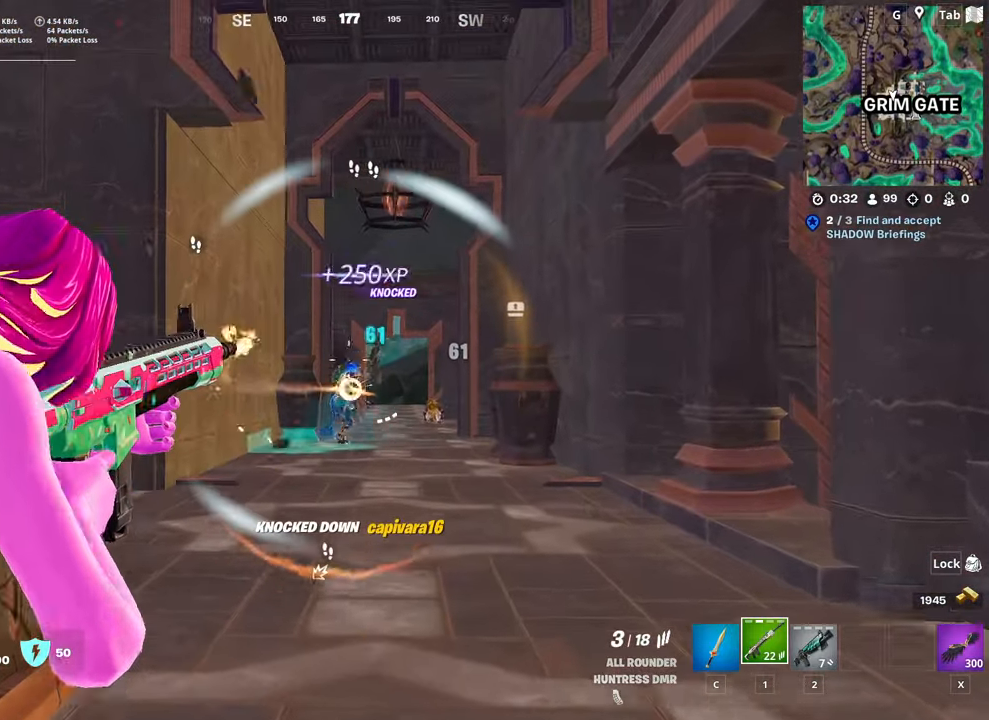
{"keys": ["w"], "mouse": ["right"], "mouse_move": "right", "events": [[100, "mouse_left", "up"]]}
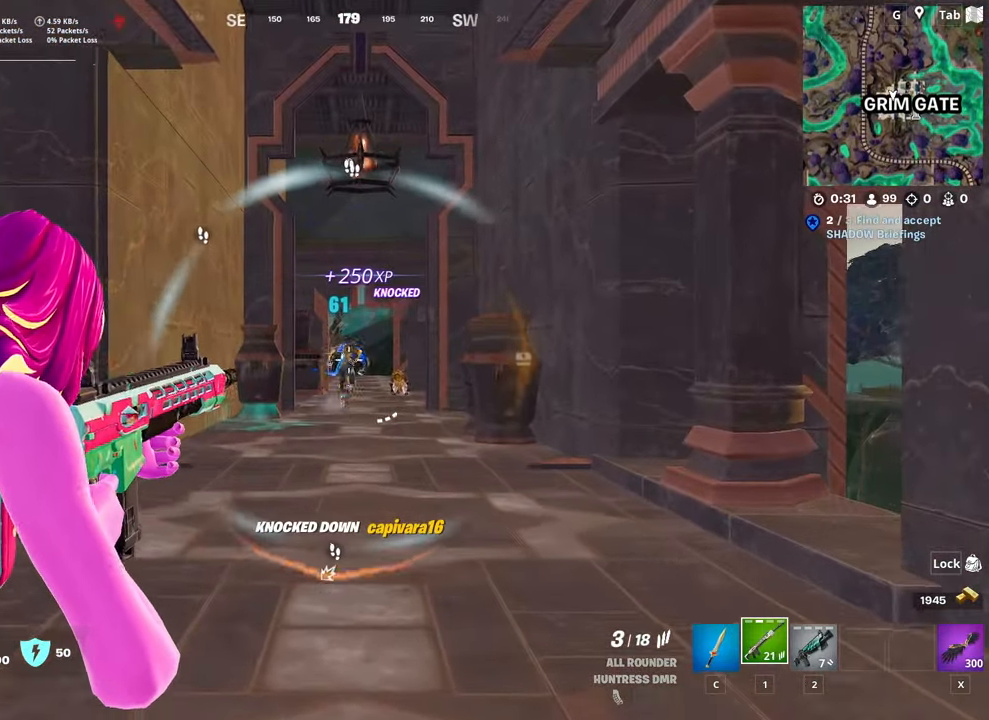
{"keys": ["w"], "mouse": ["right"], "mouse_move": "down-right", "events": [[83, "mouse_left", "down"], [250, "mouse_left", "up"], [350, "mouse_left", "down"], [450, "mouse_left", "up"]]}
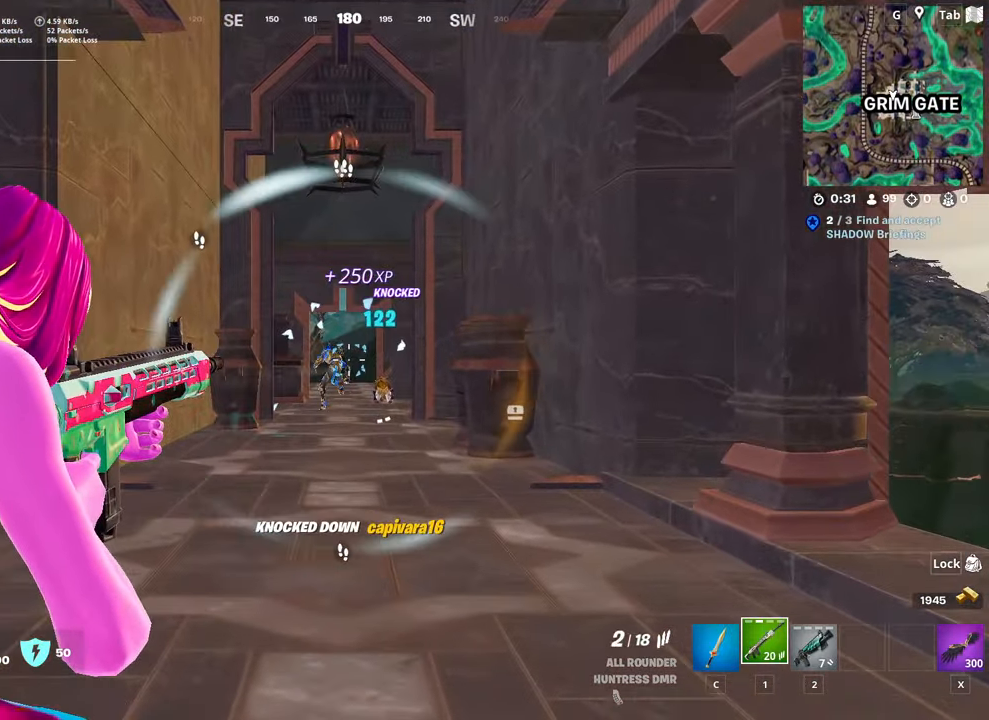
{"keys": ["w"], "mouse": ["right"], "mouse_move": "right", "events": [[234, "mouse_left", "down"], [384, "mouse_left", "up"]]}
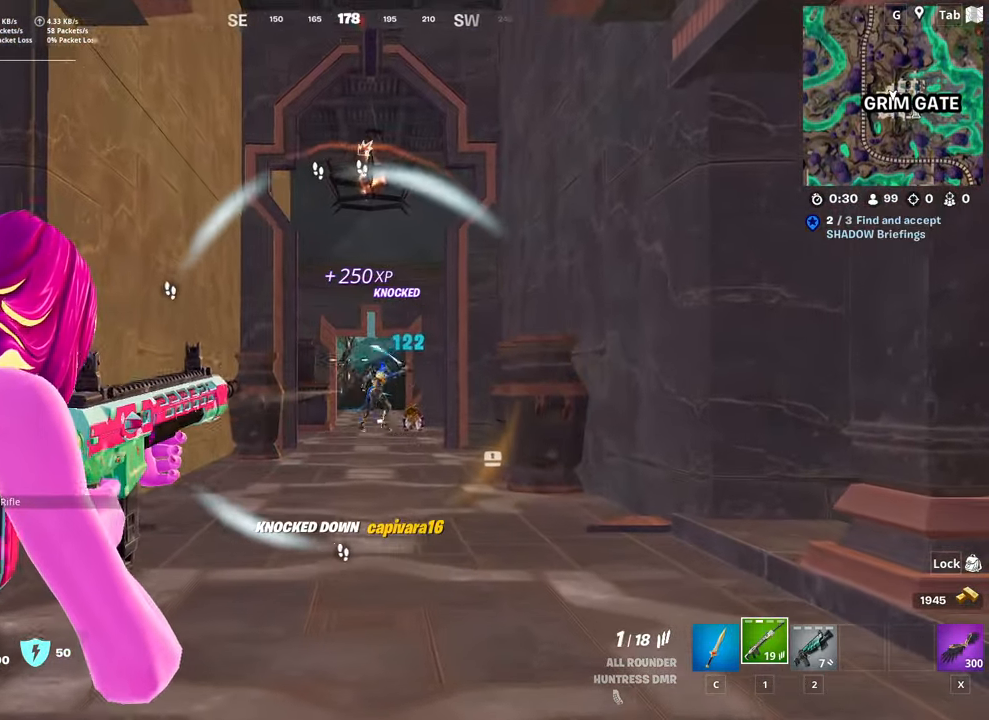
{"keys": ["w"], "mouse": ["right"], "mouse_move": "right", "events": []}
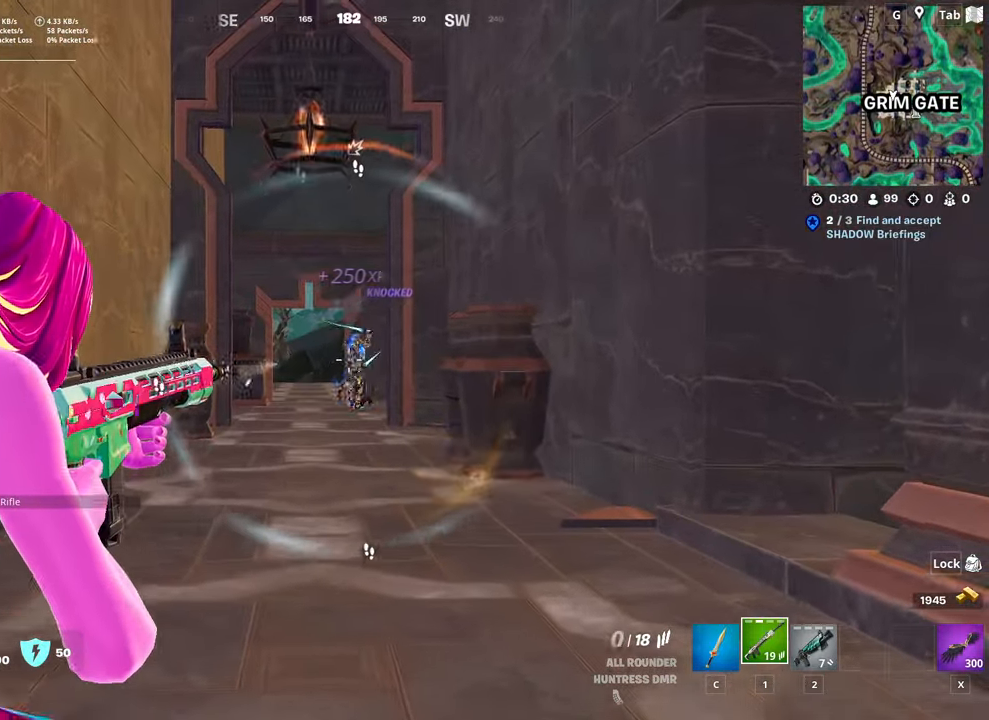
{"keys": ["space", "w"], "mouse": [], "mouse_move": "right", "events": [[34, "mouse_left", "down"], [167, "mouse_left", "up"], [301, "a", "down"], [401, "mouse_right", "up"], [451, "a", "up"], [451, "space", "down"]]}
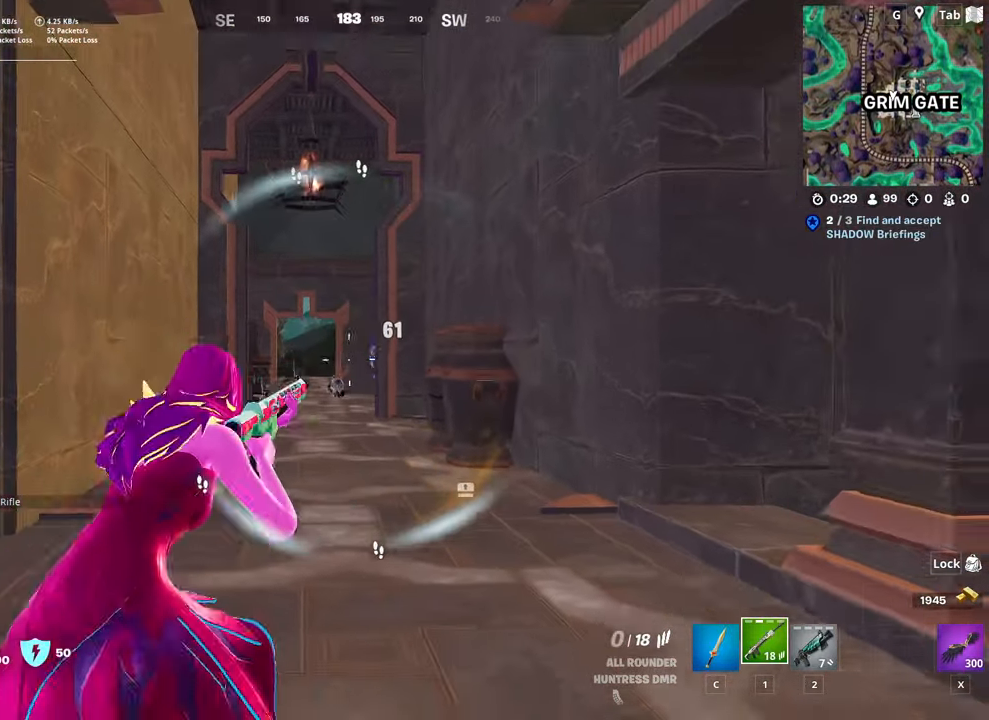
{"keys": ["2", "w"], "mouse": [], "mouse_move": "still", "events": [[50, "space", "up"], [100, "ctrl", "down"], [267, "ctrl", "up"], [417, "2", "down"]]}
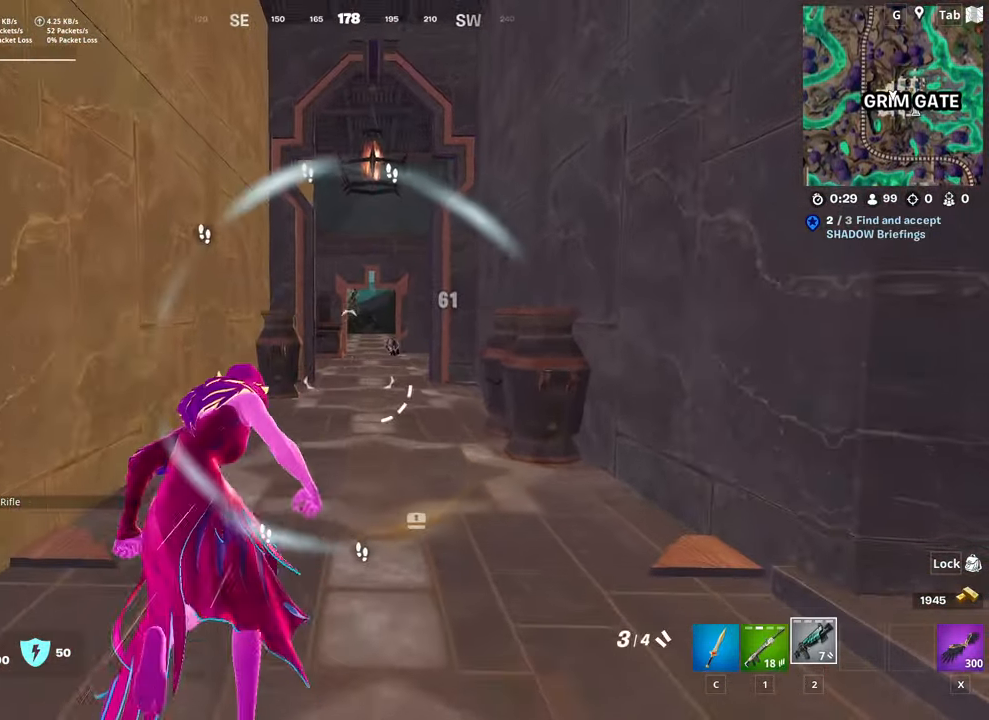
{"keys": ["w"], "mouse": [], "mouse_move": "down-right", "events": [[67, "2", "up"], [200, "shift", "down"], [384, "shift", "up"]]}
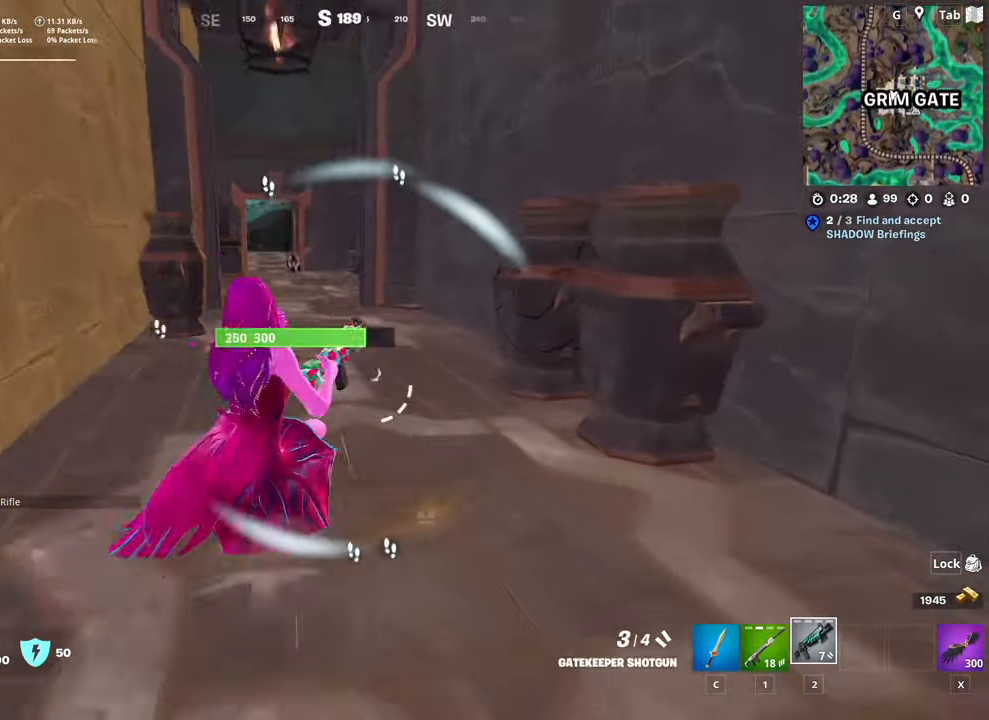
{"keys": ["w"], "mouse": [], "mouse_move": "still", "events": [[16, "a", "down"], [116, "space", "down"], [216, "a", "up"], [216, "w", "up"], [366, "w", "down"], [400, "space", "up"]]}
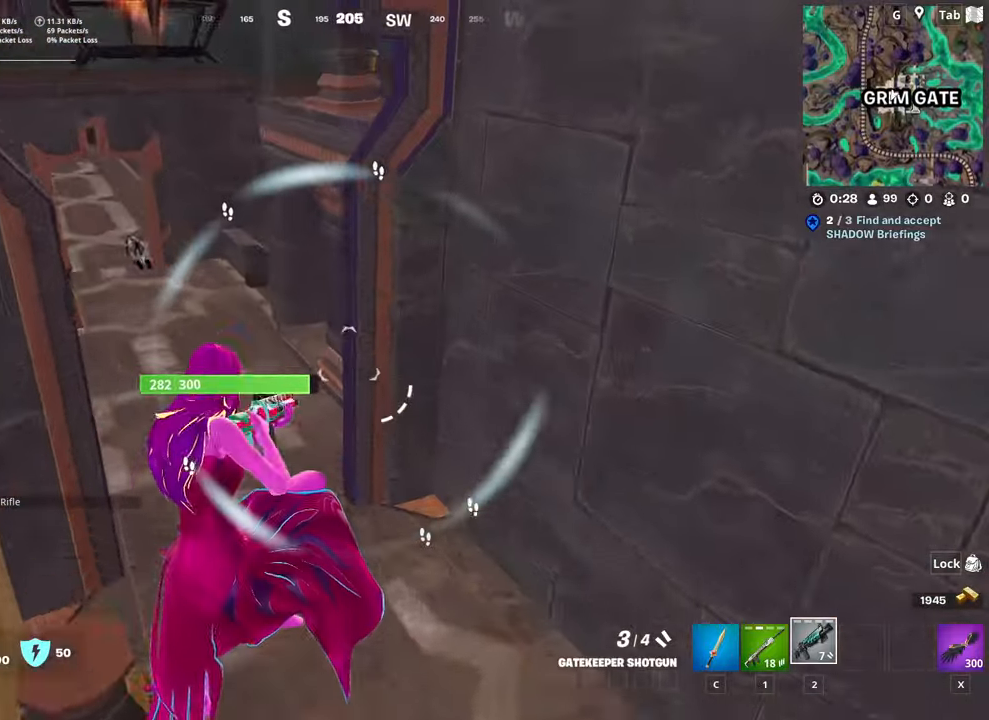
{"keys": ["a", "w"], "mouse": [], "mouse_move": "up", "events": [[367, "a", "down"]]}
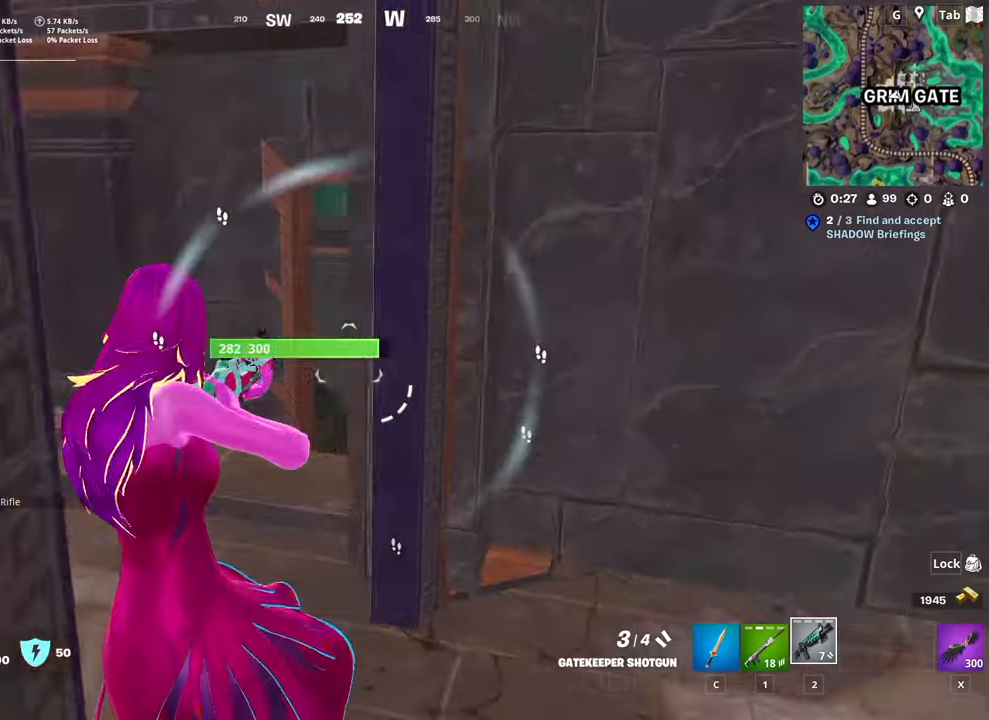
{"keys": ["w"], "mouse": [], "mouse_move": "down", "events": [[334, "a", "up"]]}
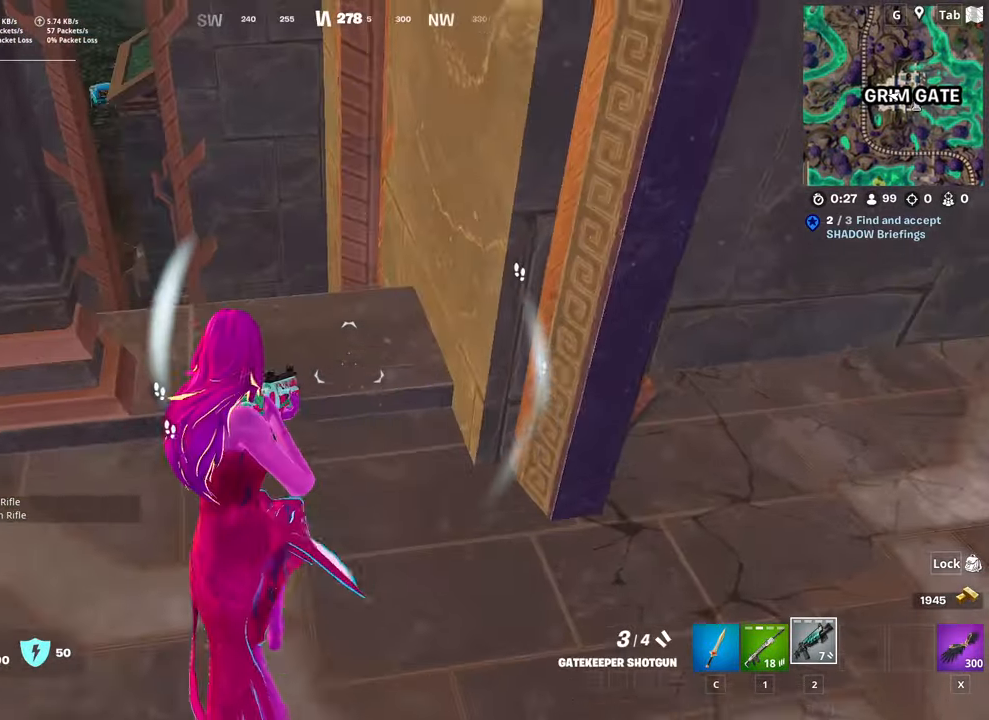
{"keys": ["a"], "mouse": [], "mouse_move": "left", "events": [[217, "d", "down"], [400, "a", "down"], [450, "d", "up"], [450, "w", "up"]]}
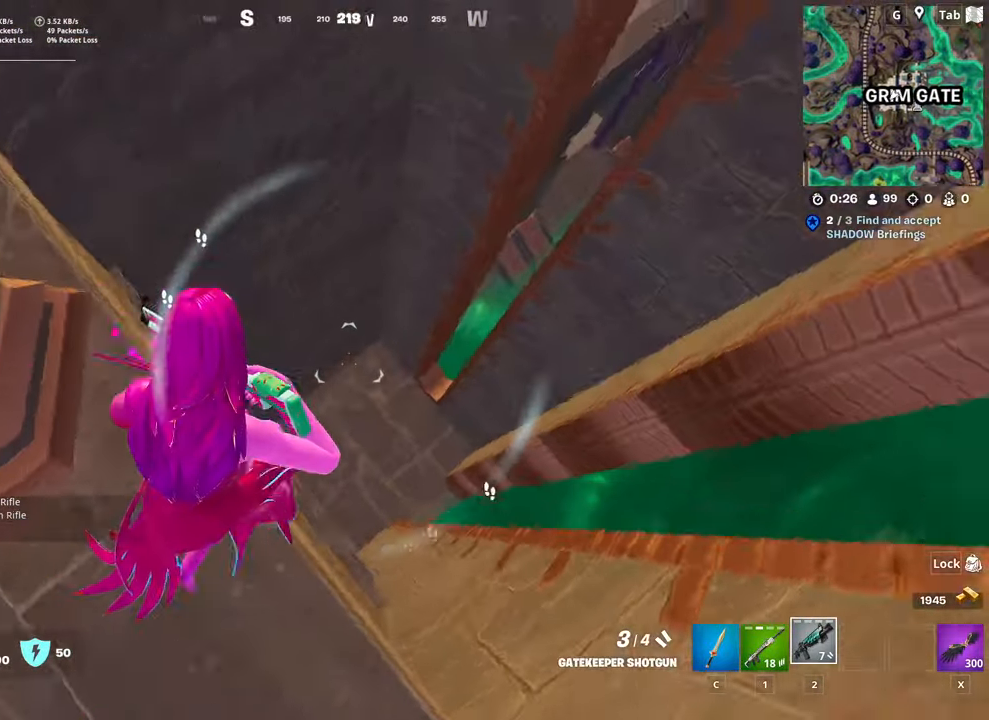
{"keys": ["a"], "mouse": [], "mouse_move": "up", "events": [[134, "s", "down"], [334, "s", "up"]]}
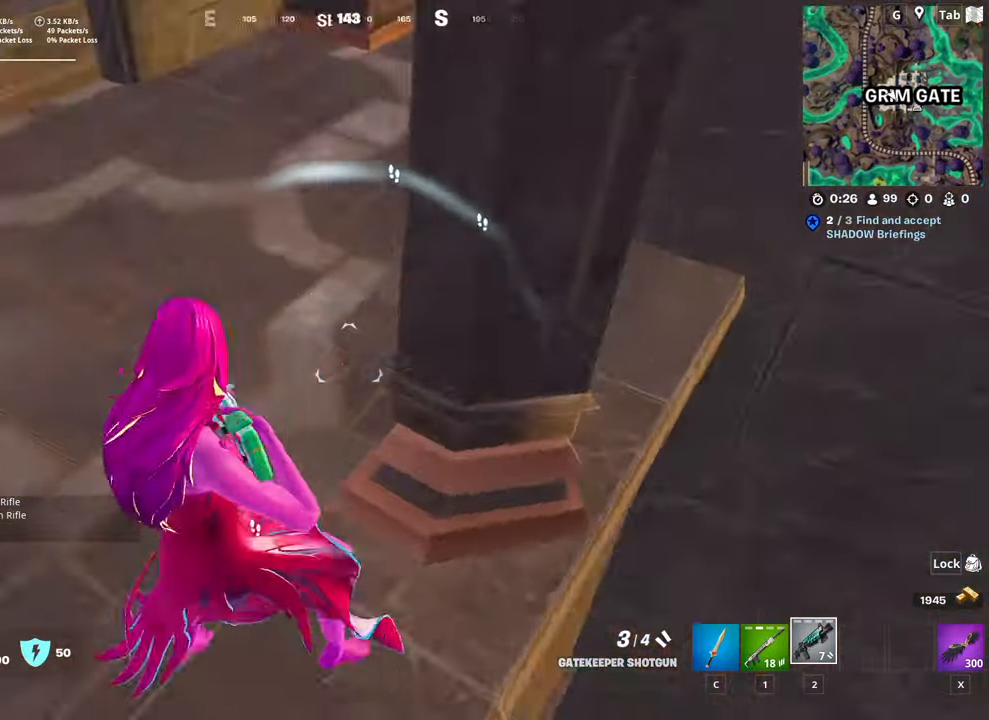
{"keys": ["ctrl", "w"], "mouse": [], "mouse_move": "right", "events": [[16, "w", "down"], [200, "a", "up"], [333, "ctrl", "down"]]}
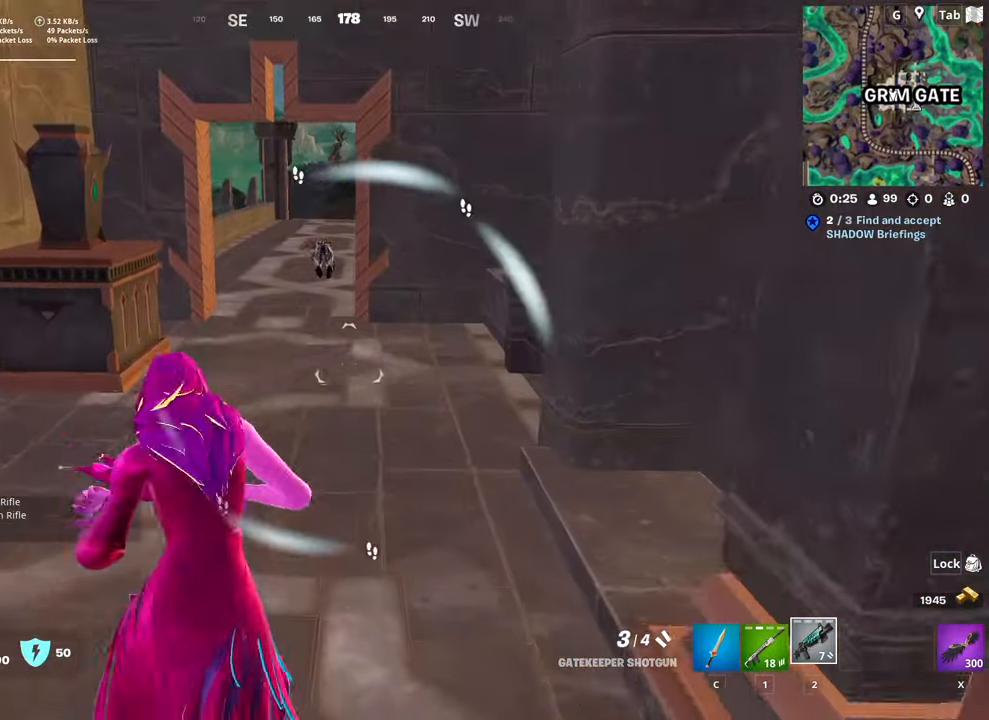
{"keys": ["w"], "mouse": [], "mouse_move": "still", "events": [[84, "ctrl", "up"], [200, "1", "down"], [351, "1", "up"]]}
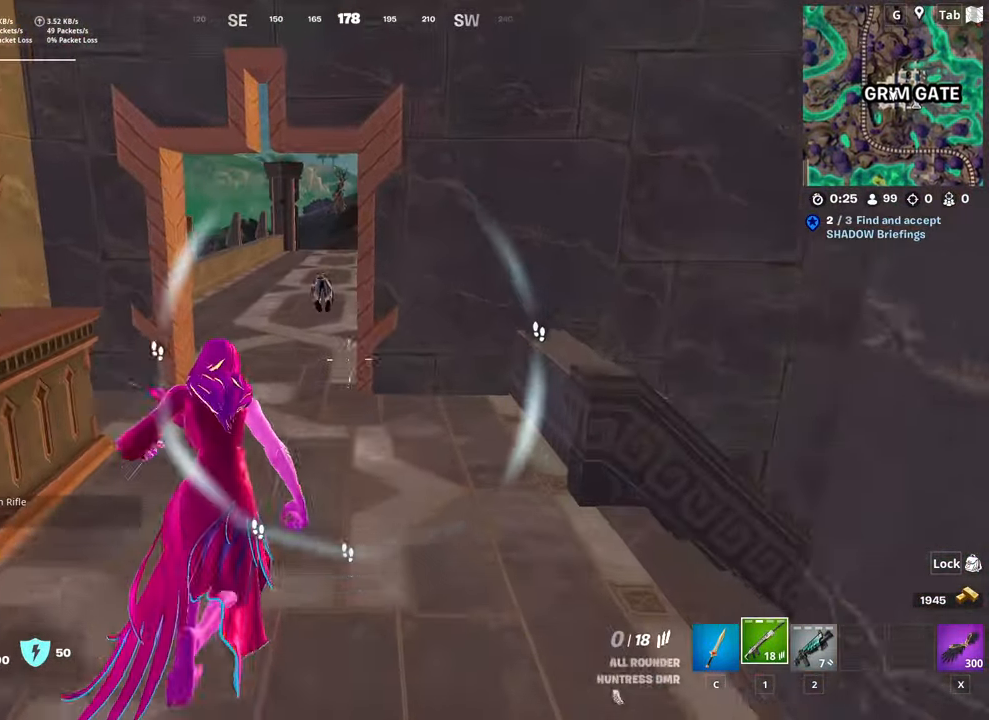
{"keys": ["d", "w"], "mouse": [], "mouse_move": "right", "events": [[83, "a", "down"], [233, "a", "up"], [417, "d", "down"]]}
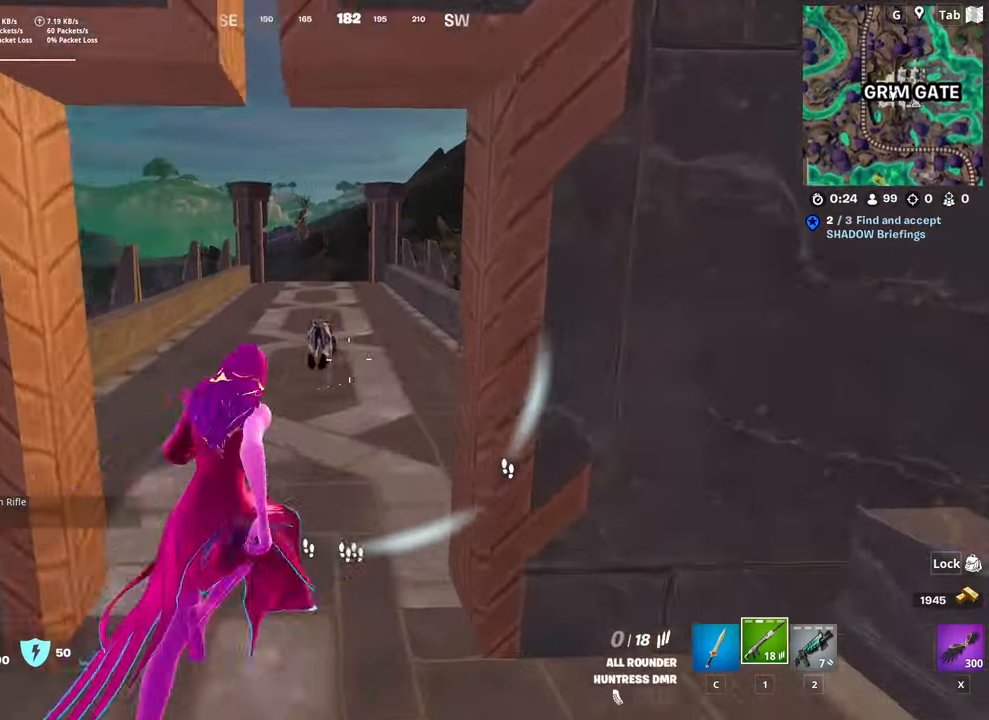
{"keys": ["d", "w"], "mouse": [], "mouse_move": "up-left", "events": [[50, "d", "up"], [200, "d", "down"], [251, "w", "up"], [384, "w", "down"]]}
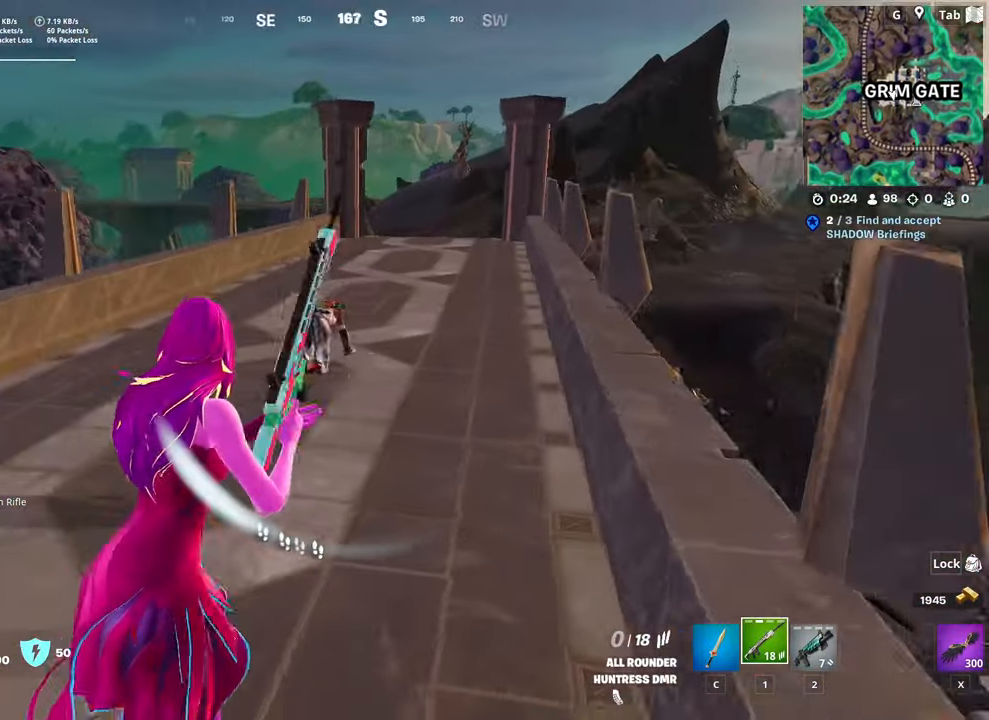
{"keys": ["a"], "mouse": [], "mouse_move": "up", "events": [[117, "d", "up"], [217, "d", "down"], [217, "w", "up"], [267, "a", "down"], [300, "d", "up"]]}
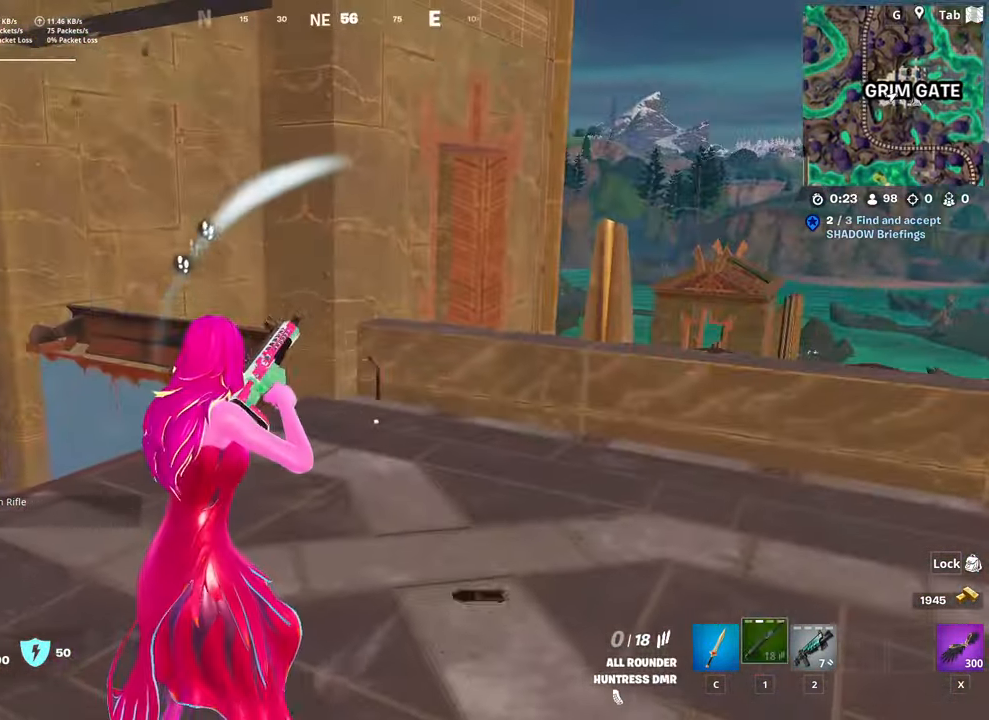
{"keys": ["a"], "mouse": [], "mouse_move": "still", "events": [[66, "w", "down"], [233, "a", "up"], [317, "a", "down"], [417, "w", "up"]]}
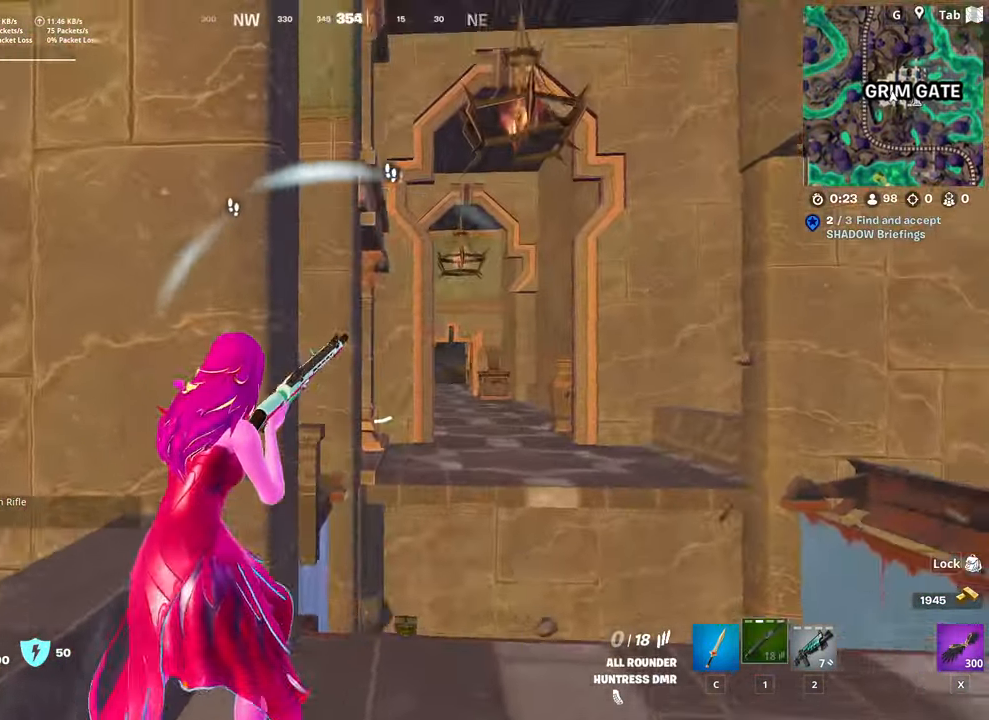
{"keys": ["d", "space"], "mouse": [], "mouse_move": "down", "events": [[101, "s", "down"], [151, "a", "up"], [301, "space", "down"], [334, "s", "up"], [384, "d", "down"]]}
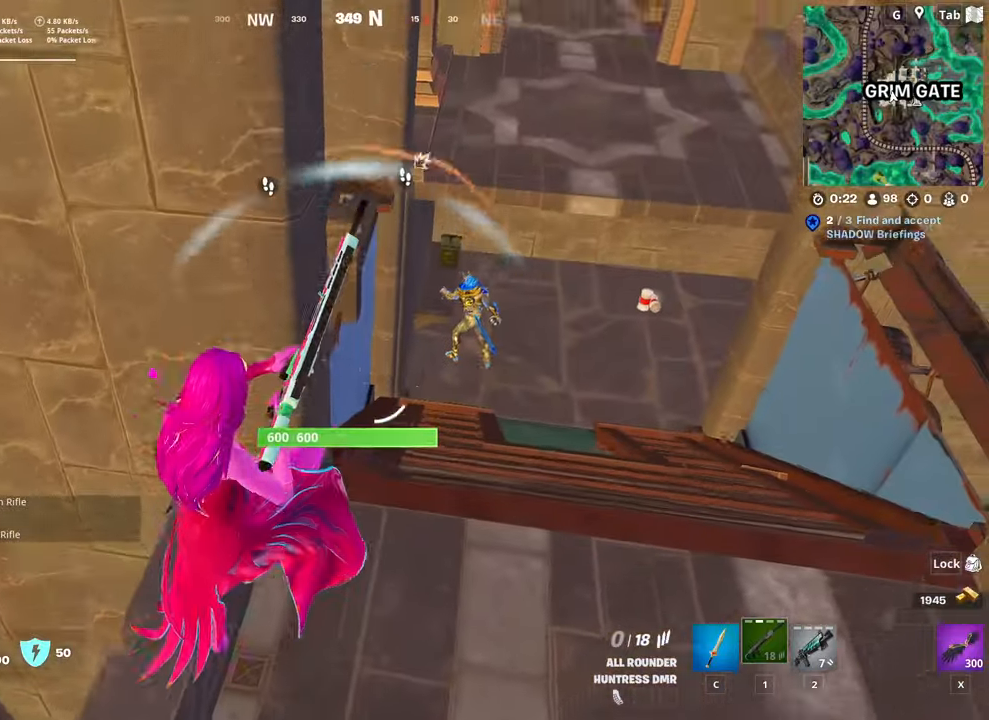
{"keys": ["w"], "mouse": [], "mouse_move": "up", "events": [[67, "space", "up"], [117, "w", "down"], [267, "2", "down"], [400, "d", "up"], [451, "2", "up"]]}
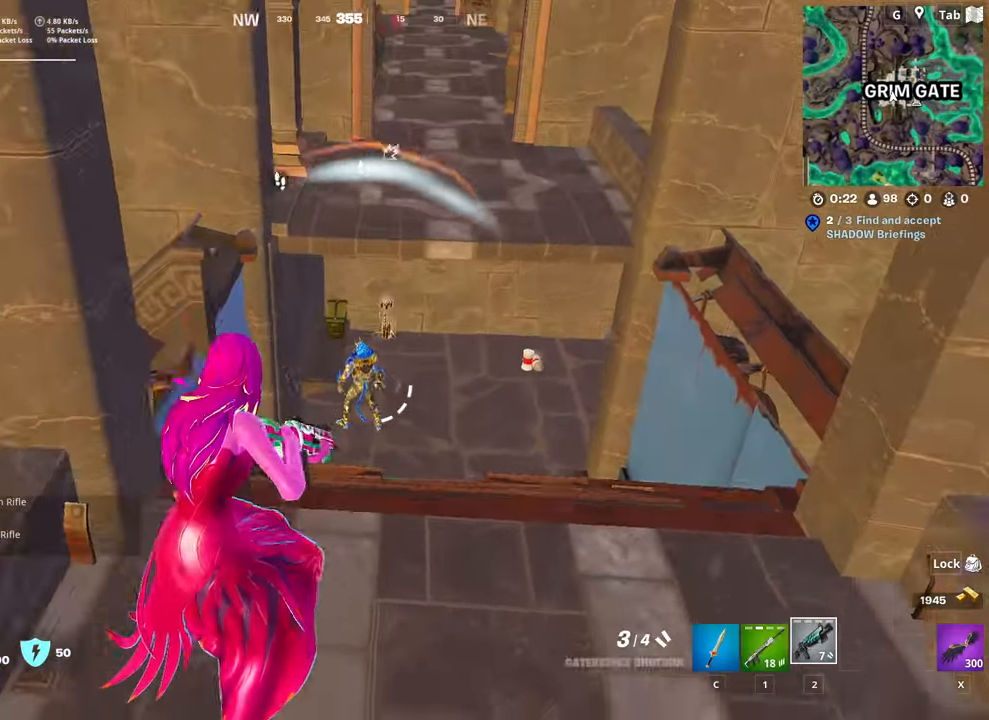
{"keys": ["w"], "mouse": [], "mouse_move": "down", "events": [[133, "mouse_left", "down"], [317, "mouse_left", "up"]]}
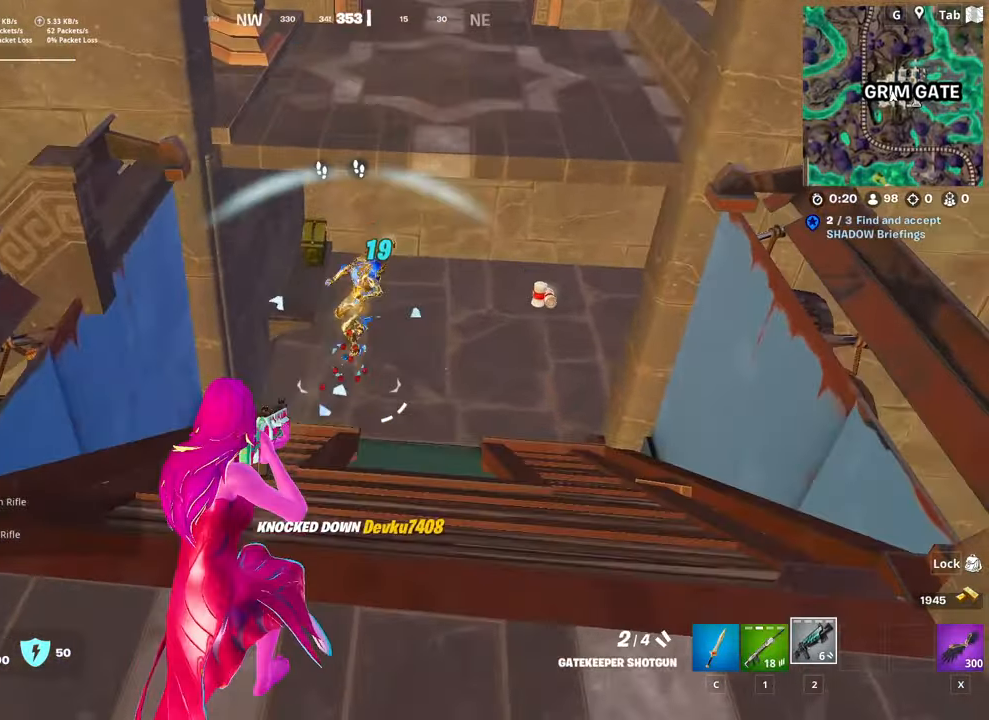
{"keys": ["w"], "mouse": [], "mouse_move": "left", "events": []}
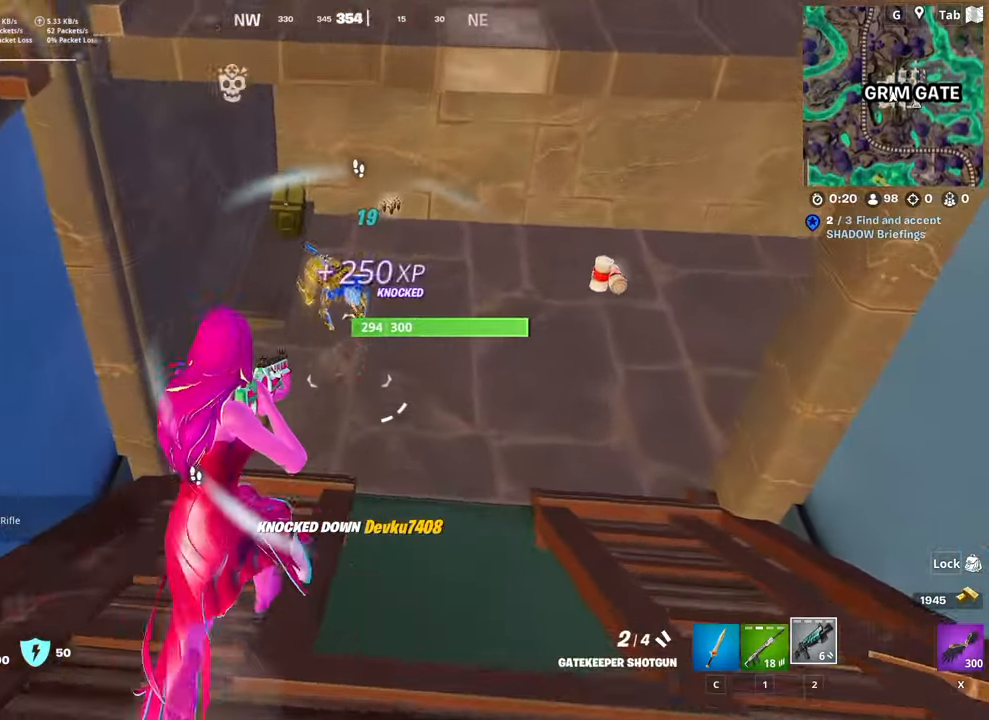
{"keys": ["w"], "mouse": [], "mouse_move": "up-right", "events": [[16, "a", "down"], [216, "a", "up"]]}
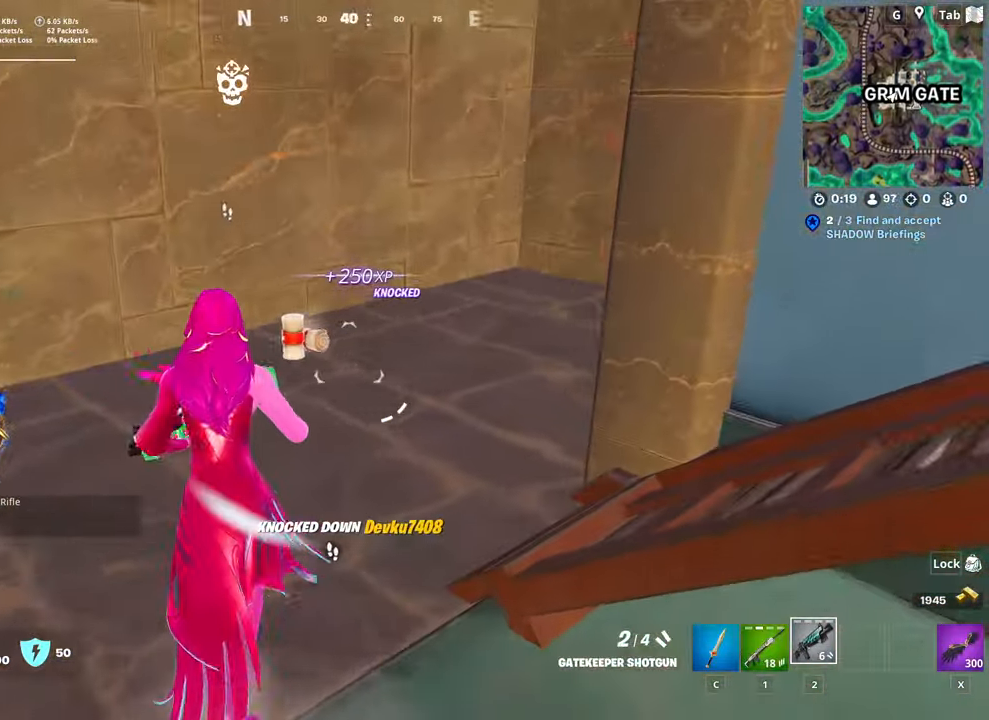
{"keys": ["d"], "mouse": [], "mouse_move": "left", "events": [[284, "mouse_wheel", "down"], [317, "d", "down"], [417, "w", "up"], [467, "mouse_wheel", "up"]]}
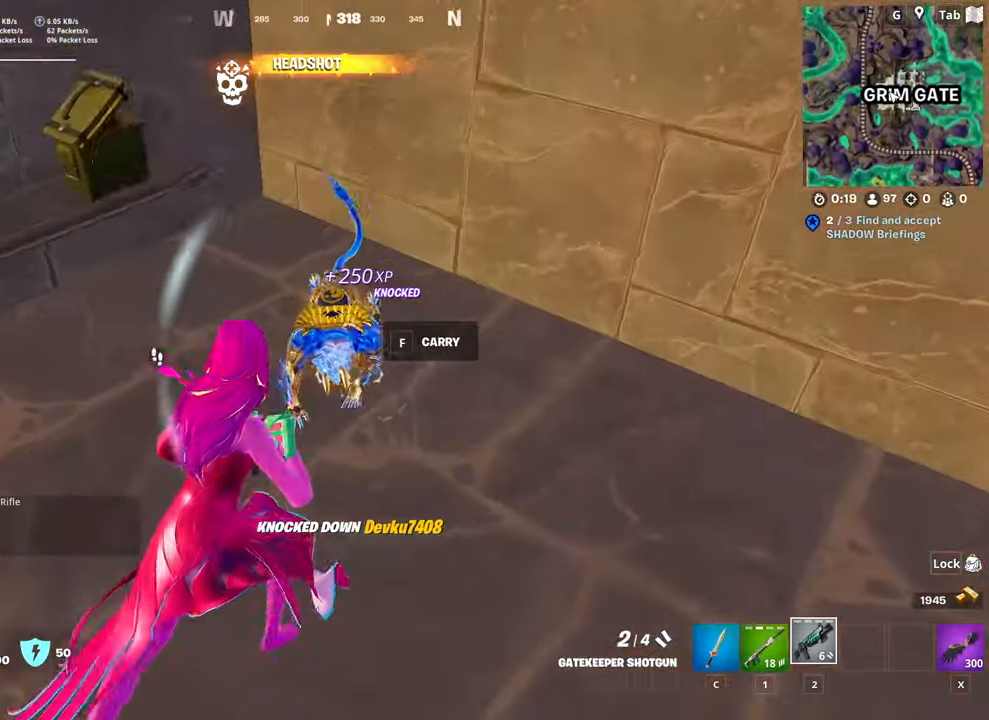
{"keys": ["d", "s"], "mouse": [], "mouse_move": "down", "events": [[16, "d", "up"], [16, "s", "down"], [100, "a", "down"], [200, "s", "up"], [250, "a", "up"], [483, "d", "down"], [483, "s", "down"]]}